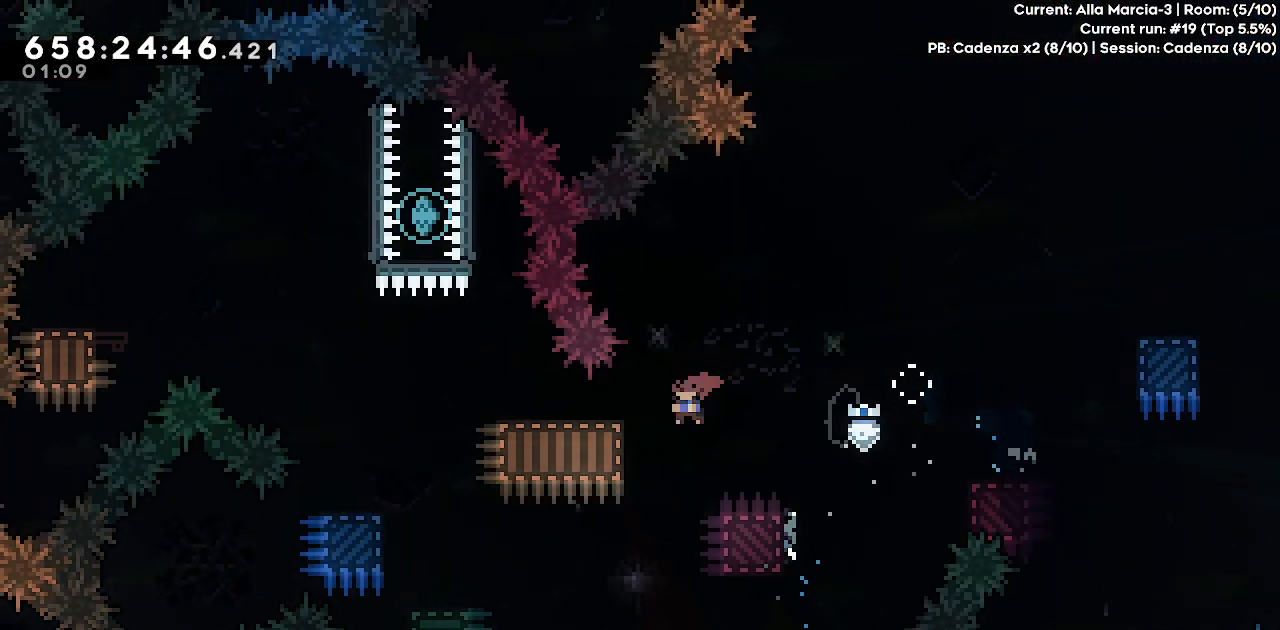
Gameplay with keyboard; each line is a JSON object with the keys held at the frame after it. "events" lists presses ("down") and releases ("up") of "dash", "demo", "down", "grab", "jump", "jump2", "left", "pause", "right" and "up" between this image and that frame as [ms after this image, input, new state], when the widget could be followed in between. No other keys are recorded. Mouse input is not recorded. Key names are as the overlay labels them; some are game actions (e.g. jump) rather than physical keys.
{"keys": ["dash", "right", "up"], "events": [[83, "demo", "up"], [133, "jump", "down"], [367, "jump", "up"], [417, "right", "down"], [417, "up", "down"], [450, "dash", "down"], [450, "left", "up"]]}
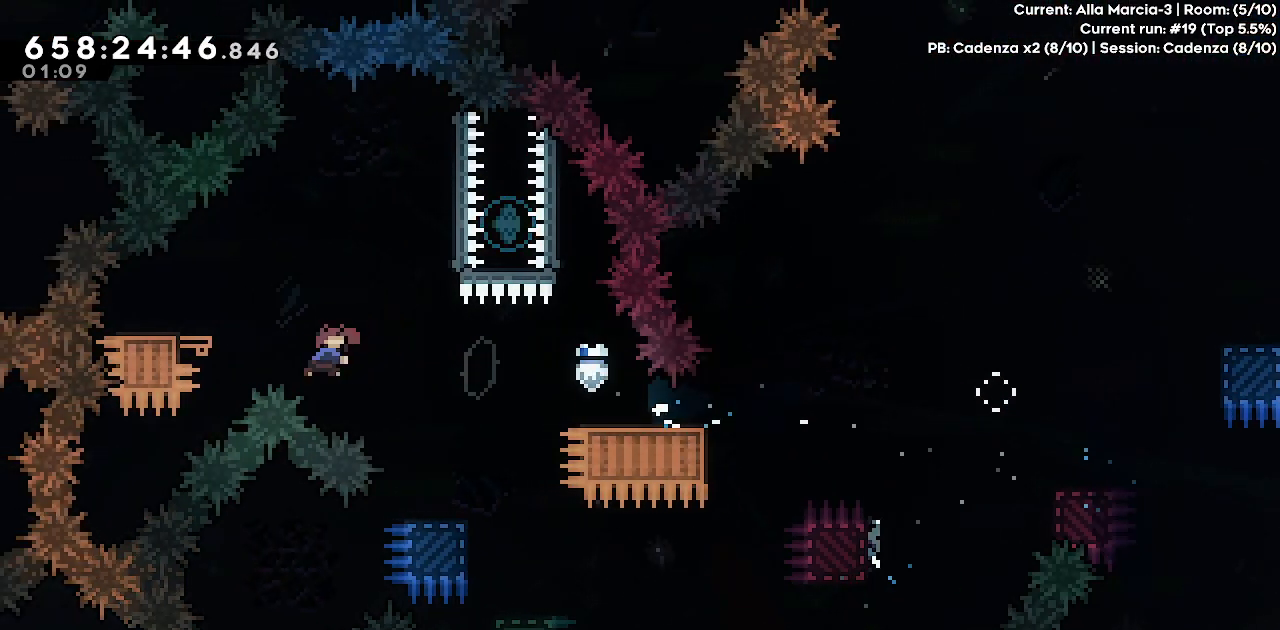
{"keys": ["down"], "events": [[183, "dash", "up"], [233, "up", "up"], [283, "right", "up"], [383, "down", "down"]]}
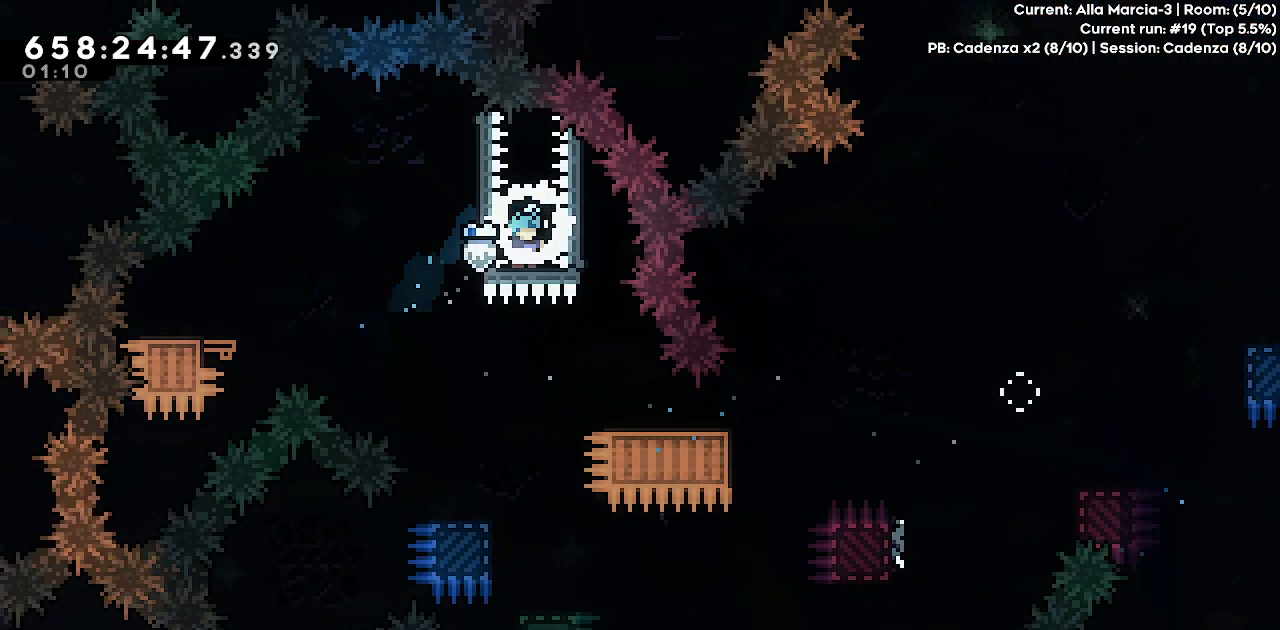
{"keys": ["jump", "left"], "events": [[150, "right", "down"], [200, "down", "up"], [200, "right", "up"], [433, "left", "down"], [483, "jump", "down"]]}
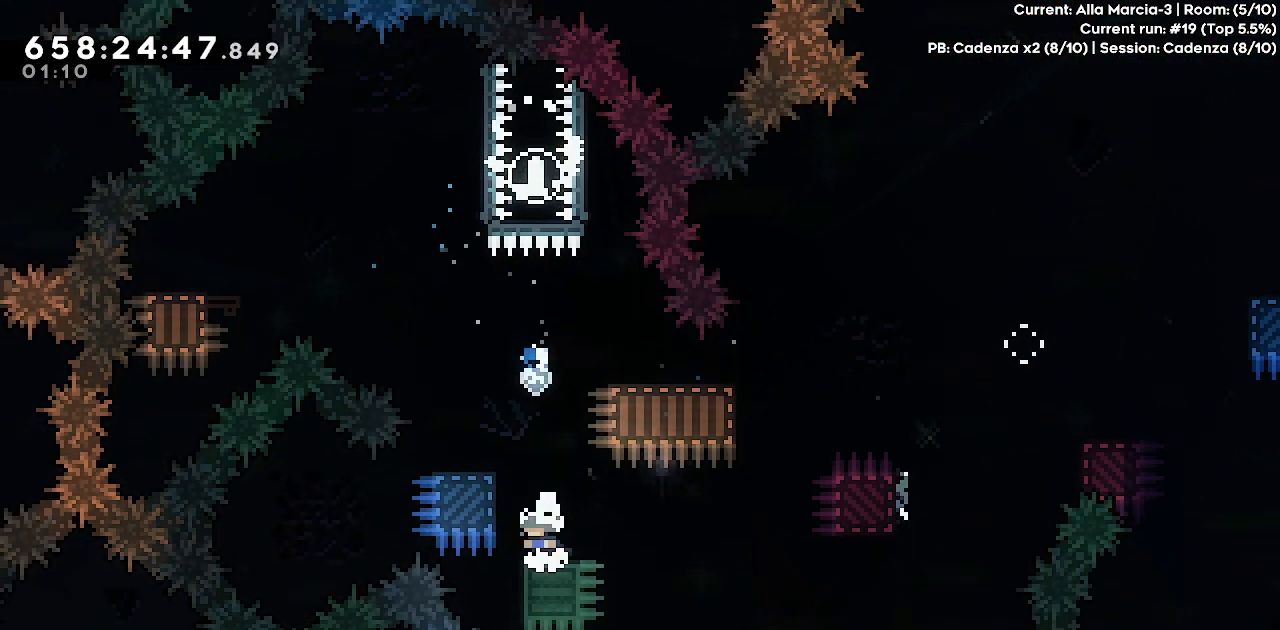
{"keys": ["dash", "jump", "right", "up"], "events": [[83, "down", "down"], [83, "jump", "up"], [133, "dash", "down"], [133, "right", "down"], [167, "left", "up"], [217, "dash", "up"], [267, "down", "up"], [267, "jump", "down"], [317, "up", "down"], [500, "dash", "down"]]}
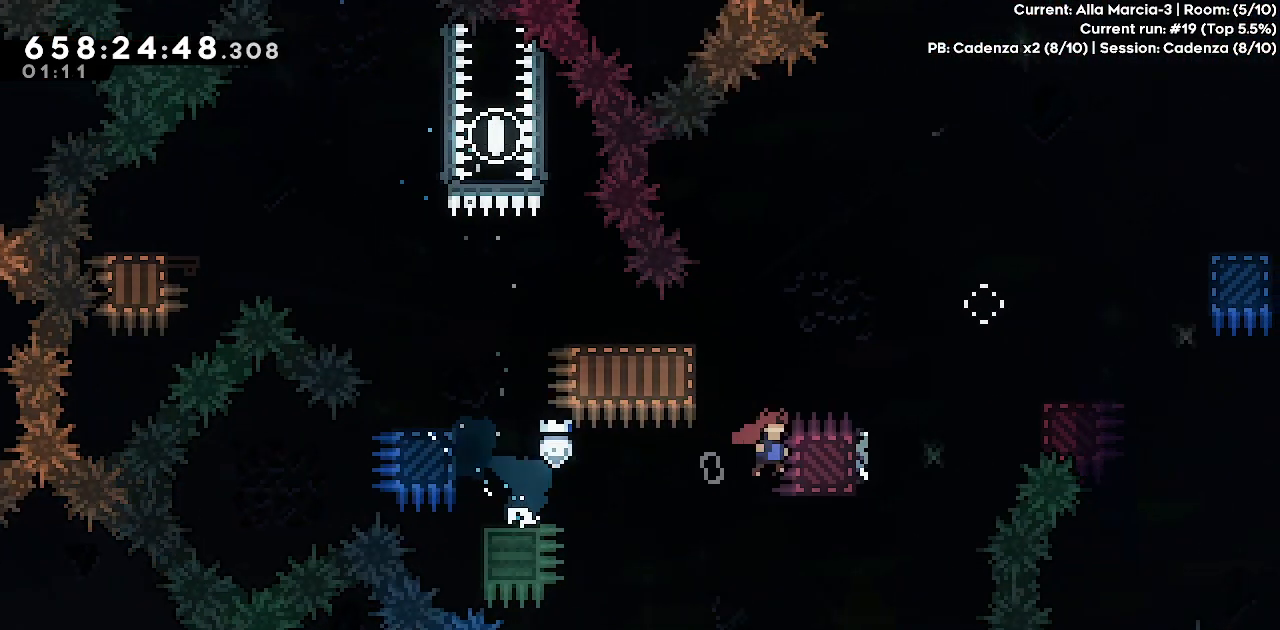
{"keys": ["dash", "right", "up"], "events": [[283, "dash", "up"], [333, "jump", "up"], [383, "dash", "down"]]}
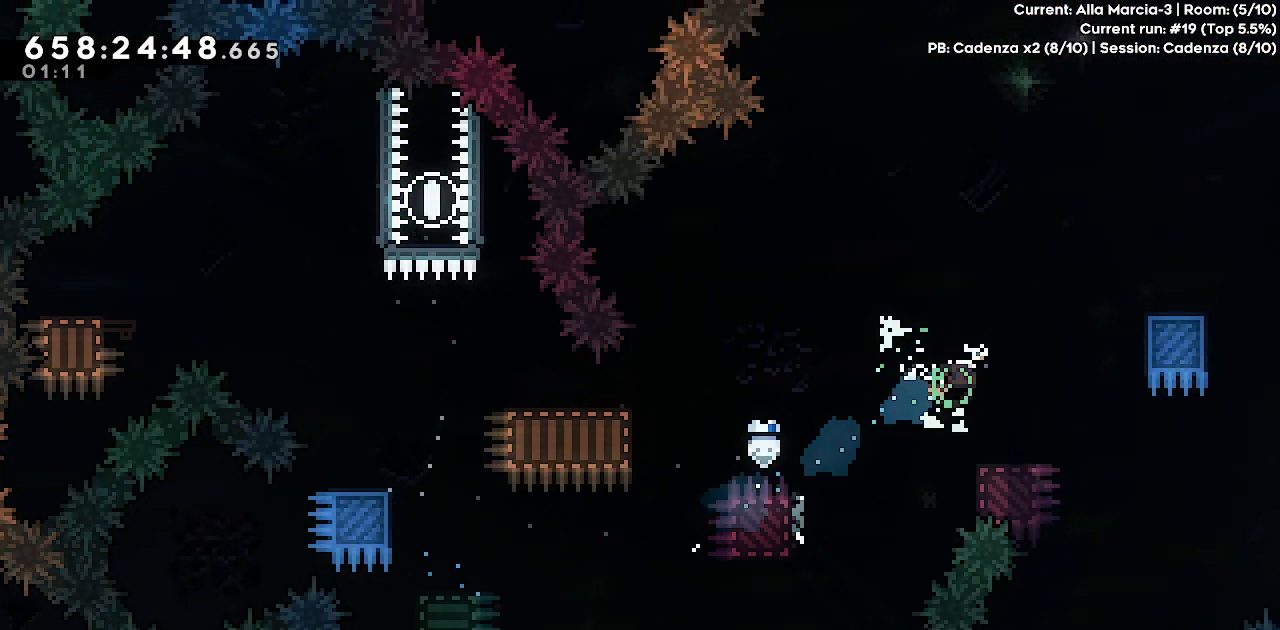
{"keys": ["right"], "events": [[300, "up", "up"], [350, "dash", "up"], [350, "right", "up"], [433, "right", "down"]]}
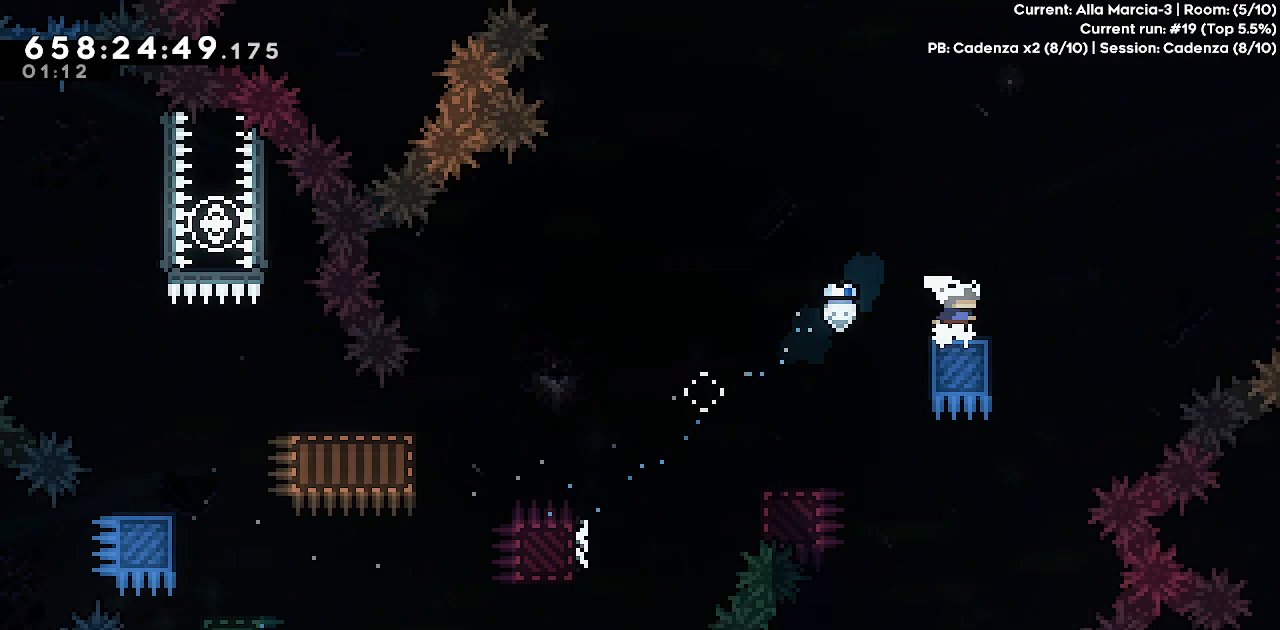
{"keys": ["dash", "jump", "right"], "events": [[33, "dash", "down"], [133, "jump", "down"]]}
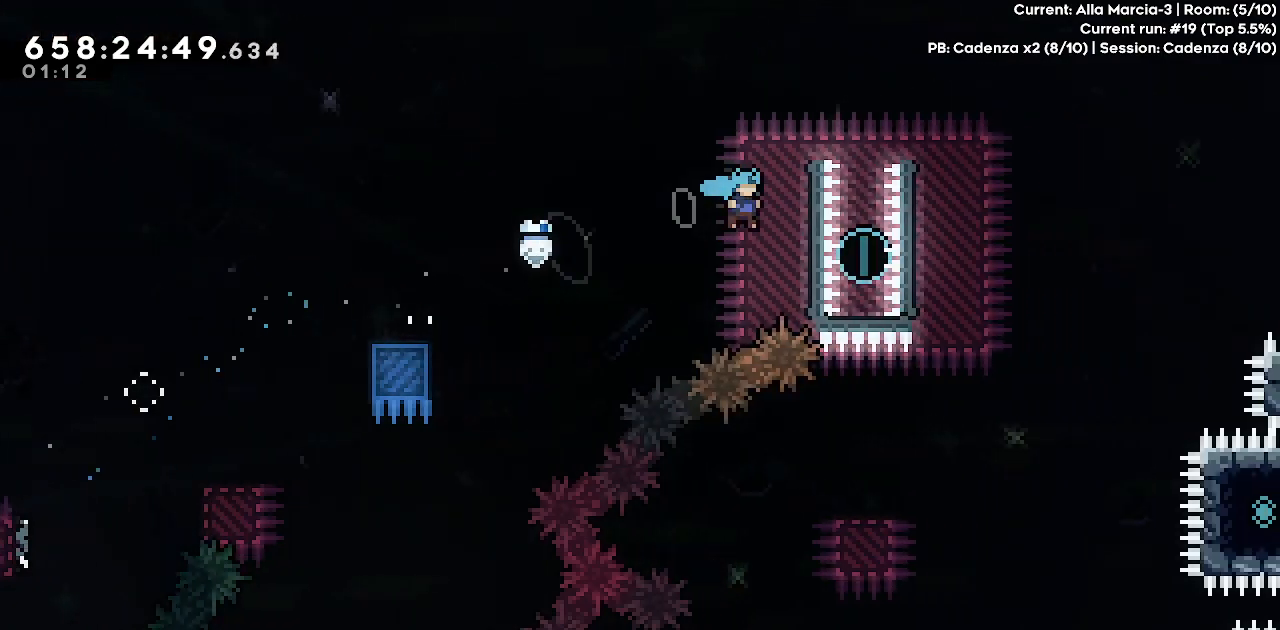
{"keys": [], "events": [[50, "jump", "up"], [100, "dash", "up"], [100, "right", "up"]]}
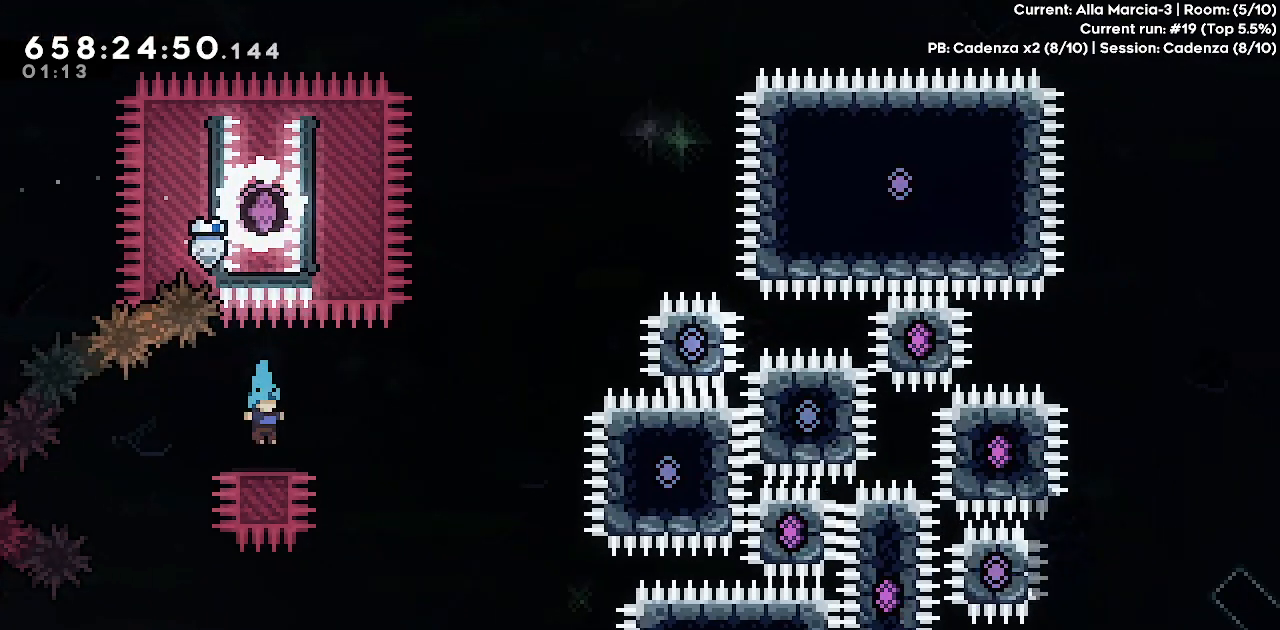
{"keys": ["jump", "right"], "events": [[67, "jump", "down"], [67, "left", "down"], [150, "jump", "up"], [250, "dash", "down"], [250, "down", "down"], [250, "left", "up"], [250, "right", "down"], [350, "dash", "up"], [383, "down", "up"], [383, "jump", "down"]]}
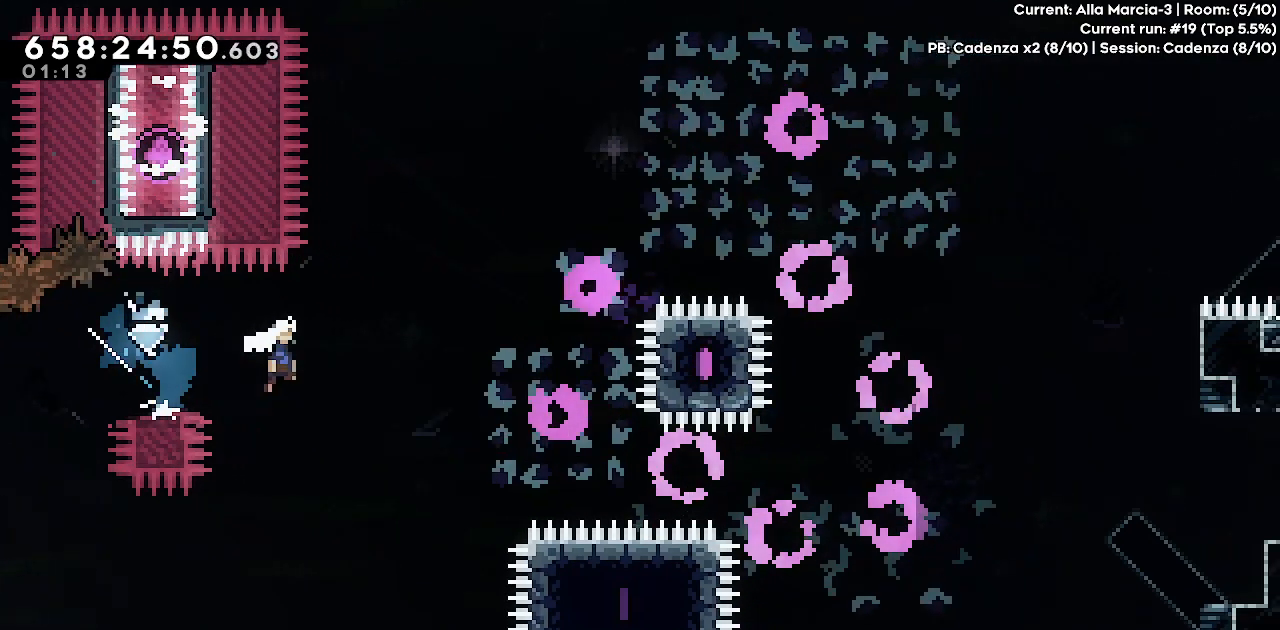
{"keys": ["jump", "right"], "events": []}
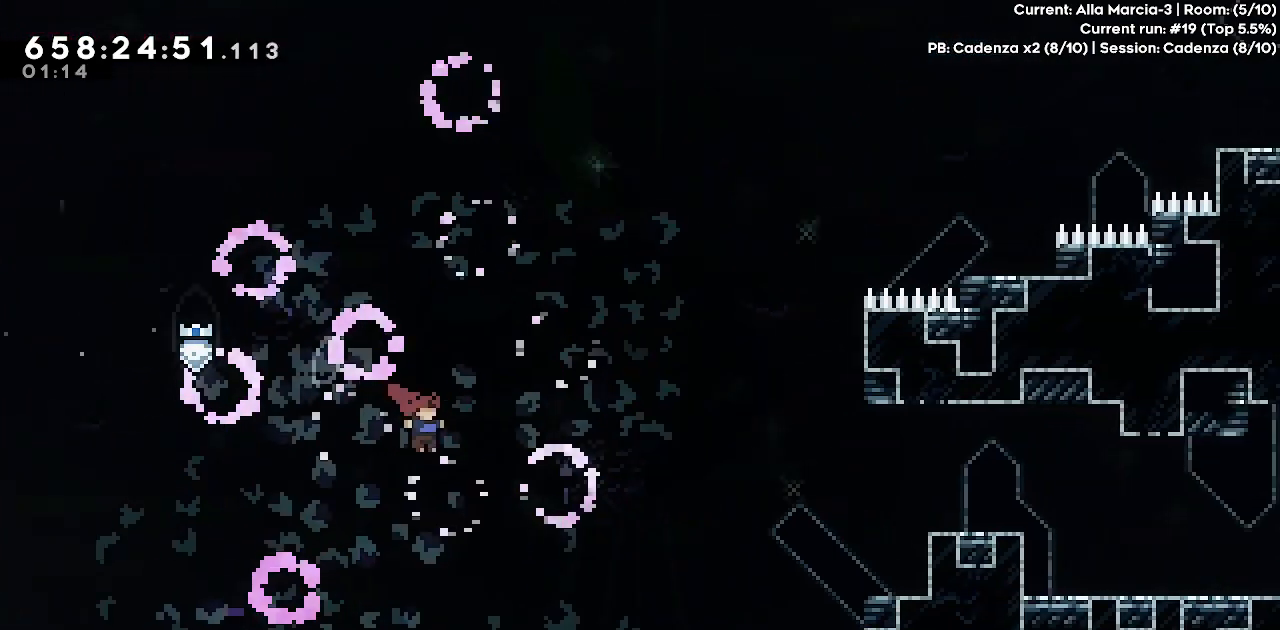
{"keys": ["dash", "grab", "jump", "right", "up"], "events": [[283, "dash", "down"], [283, "up", "down"], [333, "grab", "down"]]}
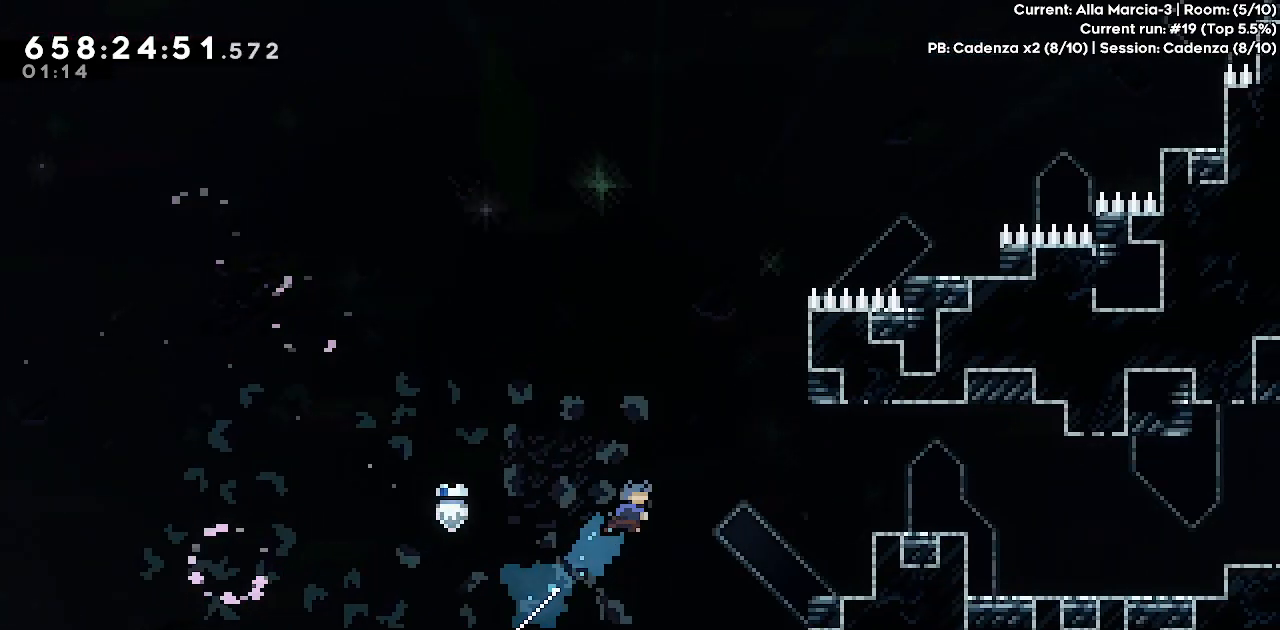
{"keys": ["grab", "right", "up"], "events": [[433, "jump", "up"], [483, "dash", "up"]]}
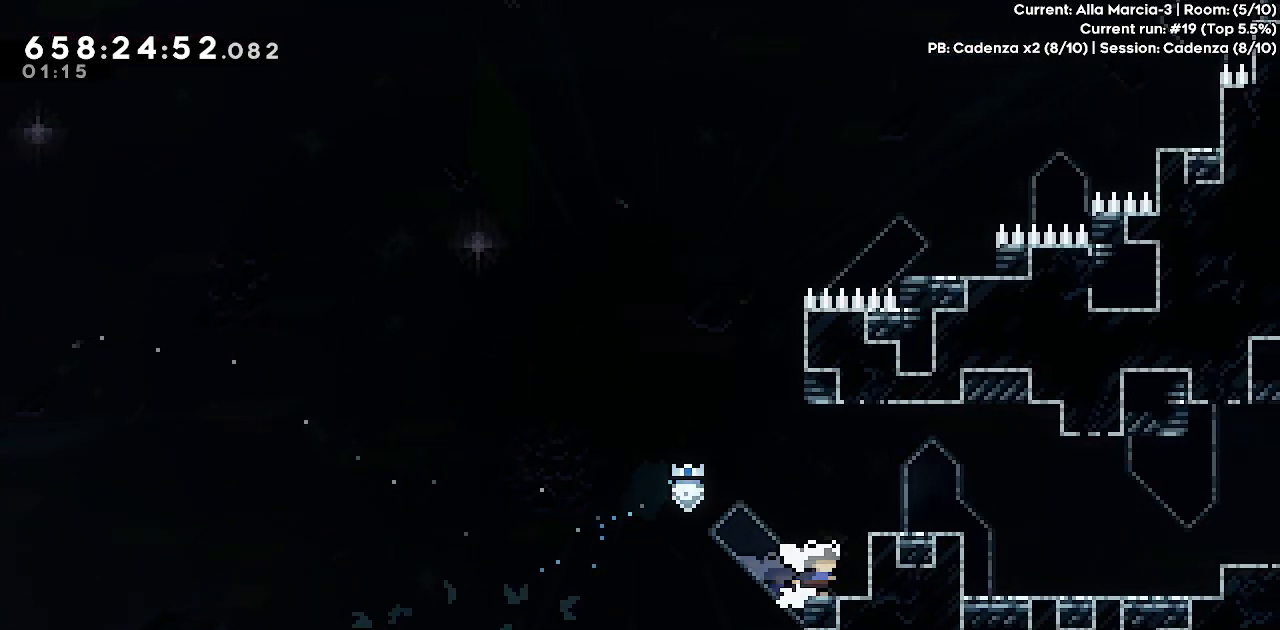
{"keys": ["down", "right"], "events": [[33, "right", "up"], [33, "up", "up"], [83, "jump", "down"], [267, "grab", "up"], [317, "down", "down"], [317, "jump", "up"], [317, "right", "down"], [417, "dash", "down"], [500, "dash", "up"]]}
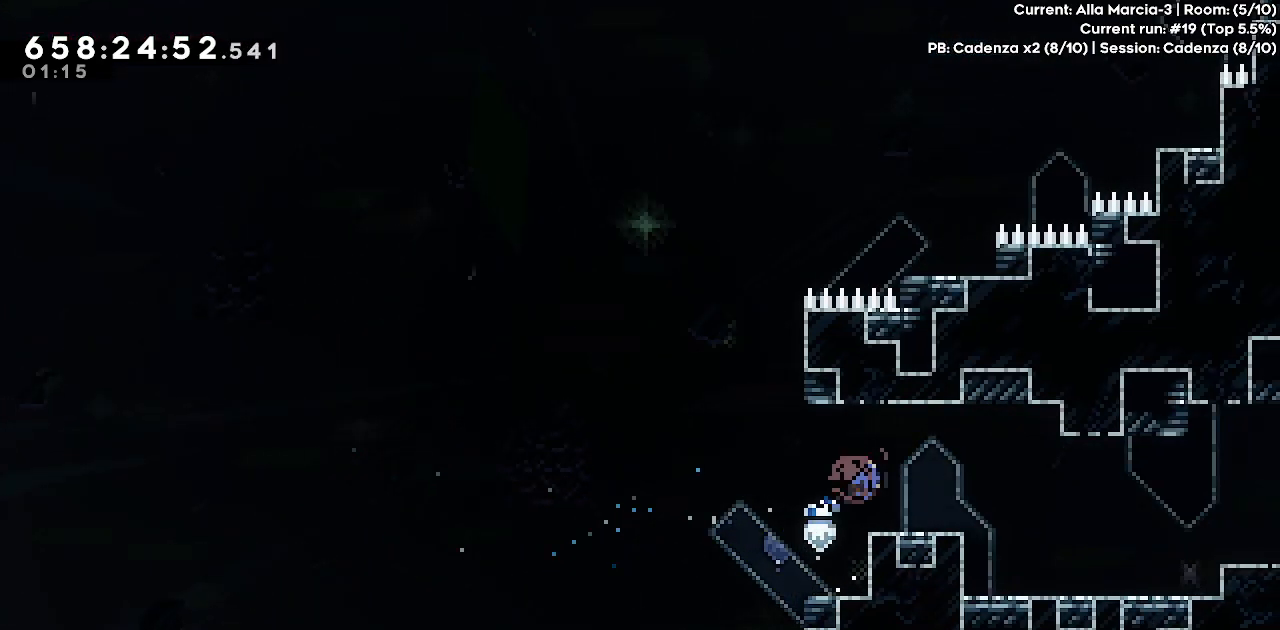
{"keys": ["right"], "events": [[50, "down", "up"], [50, "jump", "down"], [133, "jump", "up"]]}
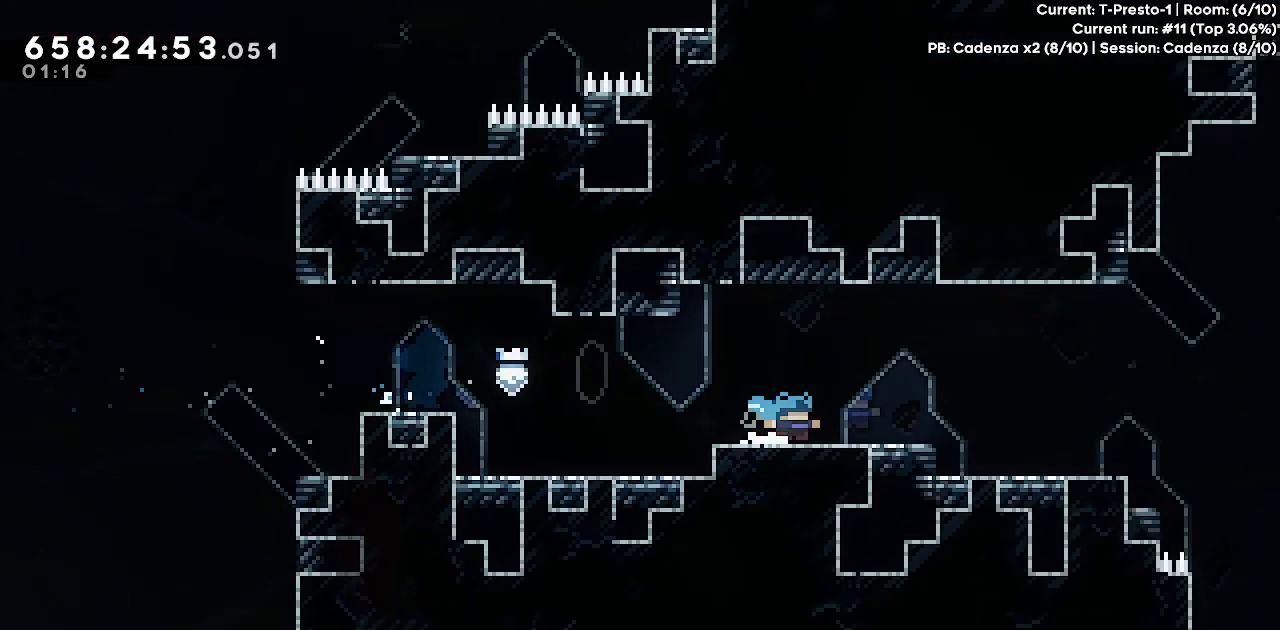
{"keys": ["right"], "events": []}
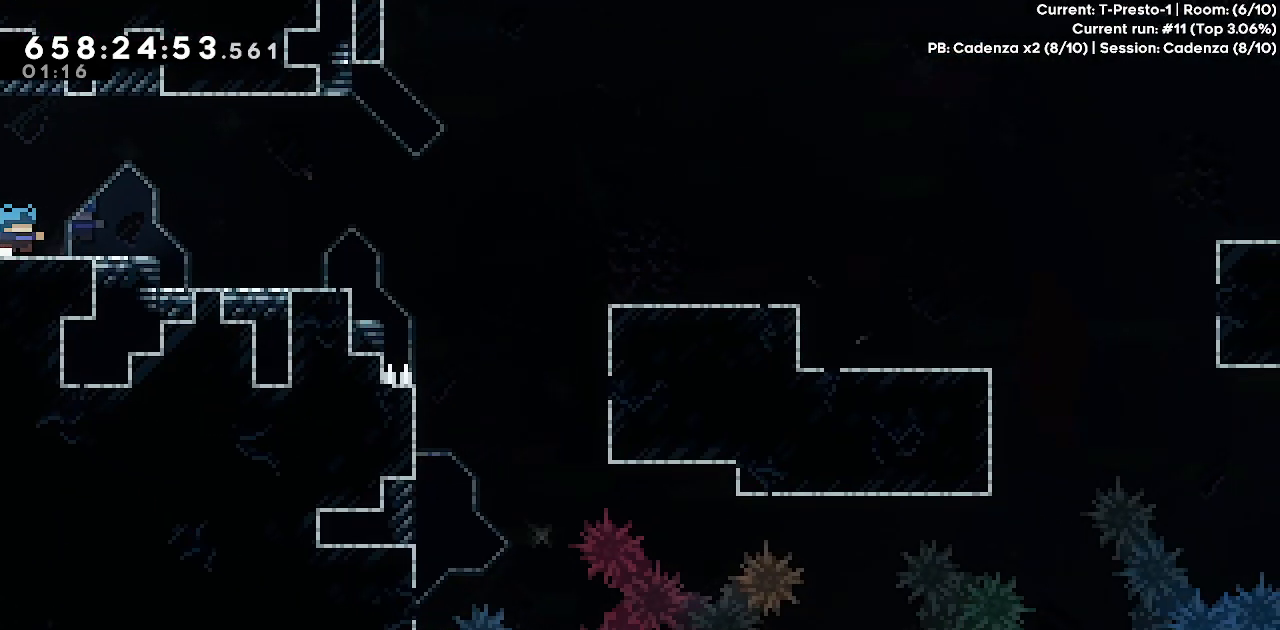
{"keys": ["right"], "events": [[133, "right", "up"], [450, "right", "down"]]}
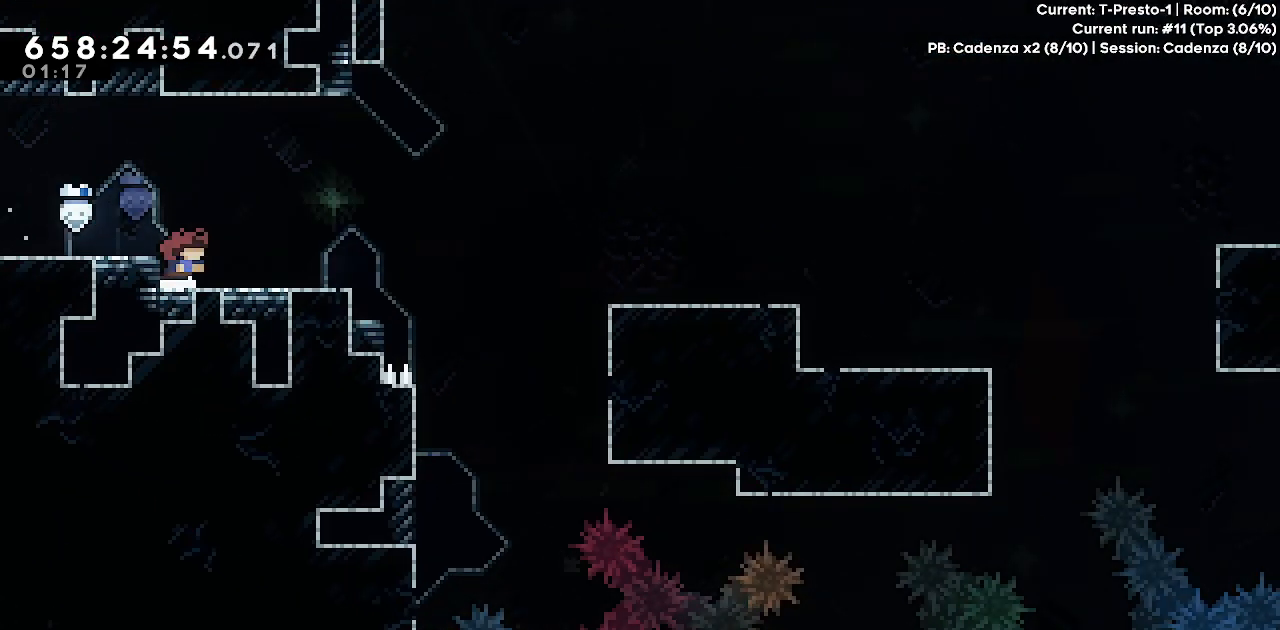
{"keys": ["right"], "events": [[50, "right", "up"], [133, "down", "down"], [133, "right", "down"], [183, "dash", "down"], [233, "dash", "up"], [333, "jump", "down"], [383, "down", "up"], [417, "jump", "up"]]}
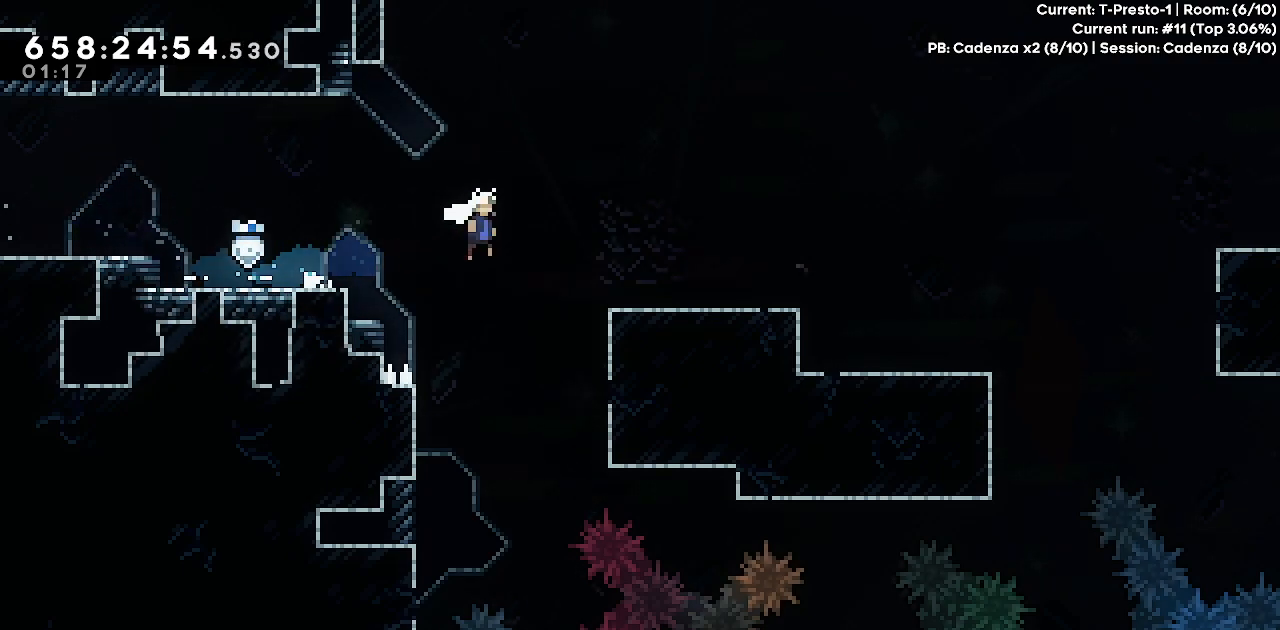
{"keys": ["jump", "right"], "events": [[200, "jump", "down"]]}
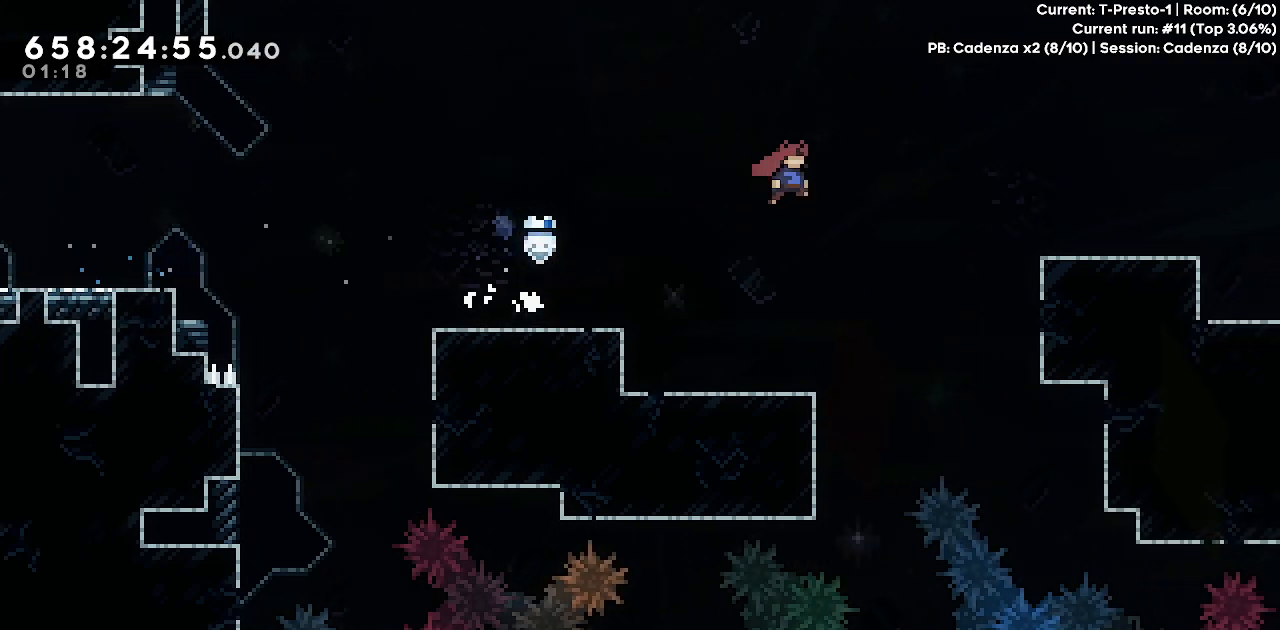
{"keys": ["right"], "events": [[133, "dash", "down"], [450, "dash", "up"], [450, "jump", "up"]]}
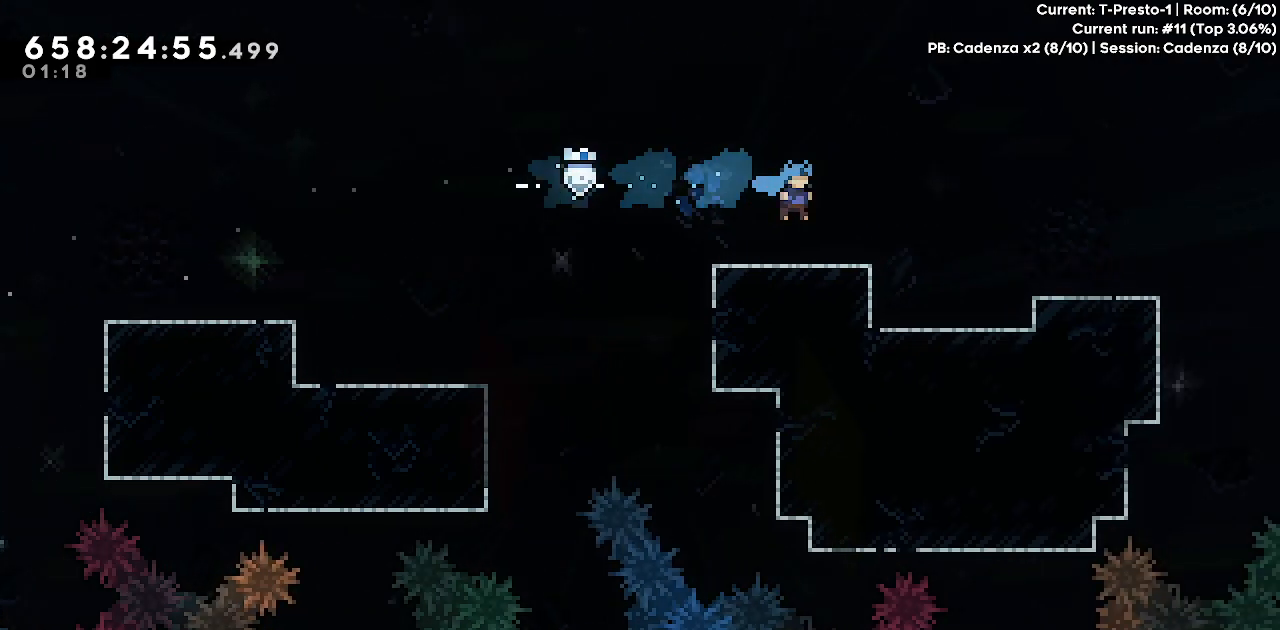
{"keys": ["jump", "right"], "events": [[233, "jump", "down"]]}
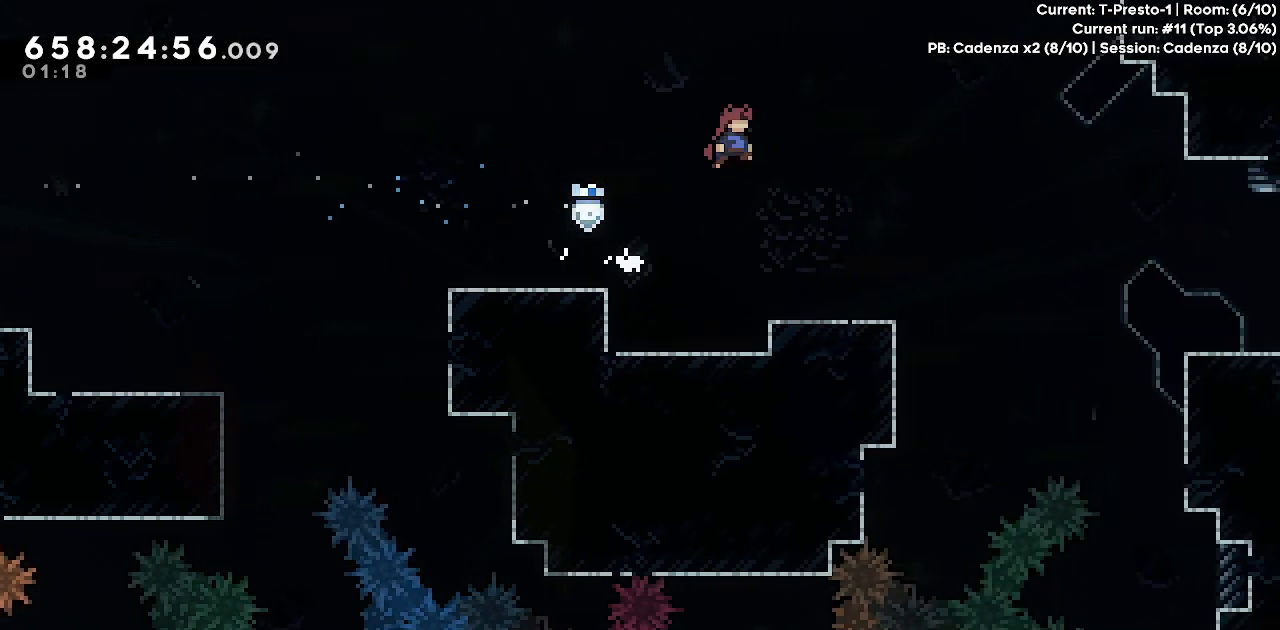
{"keys": ["left"], "events": [[117, "right", "up"], [150, "jump", "up"], [483, "left", "down"]]}
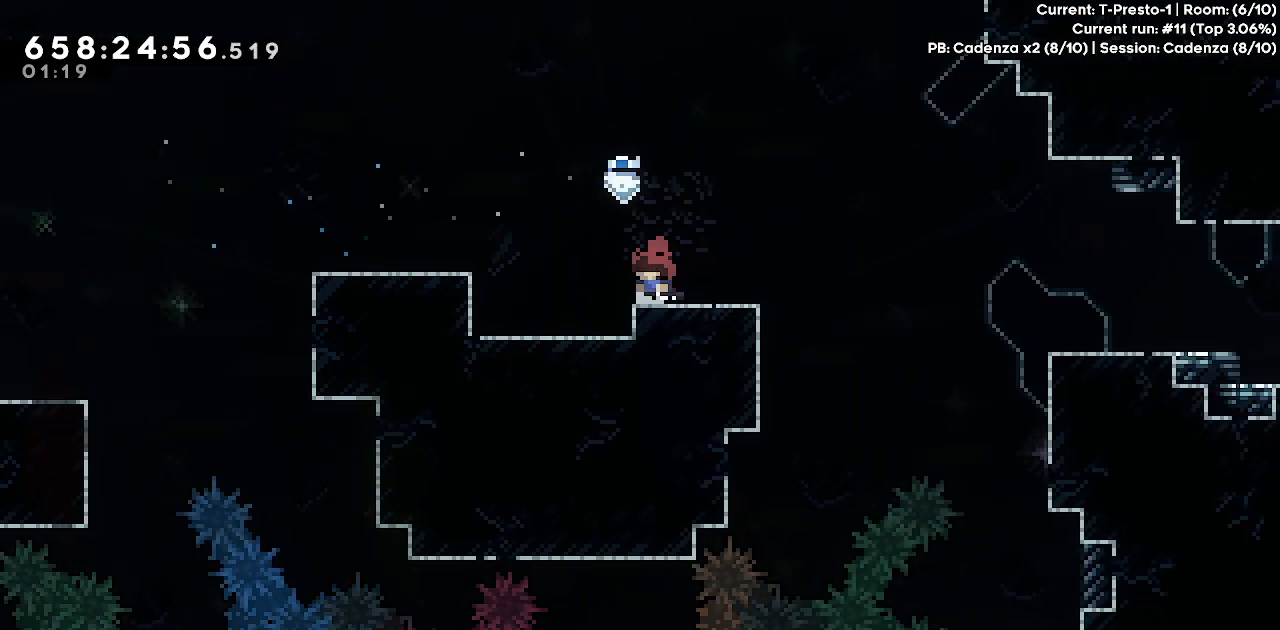
{"keys": ["right"], "events": [[83, "dash", "down"], [83, "down", "down"], [83, "left", "up"], [83, "right", "down"], [217, "dash", "up"], [267, "jump", "down"], [317, "down", "up"], [400, "jump", "up"]]}
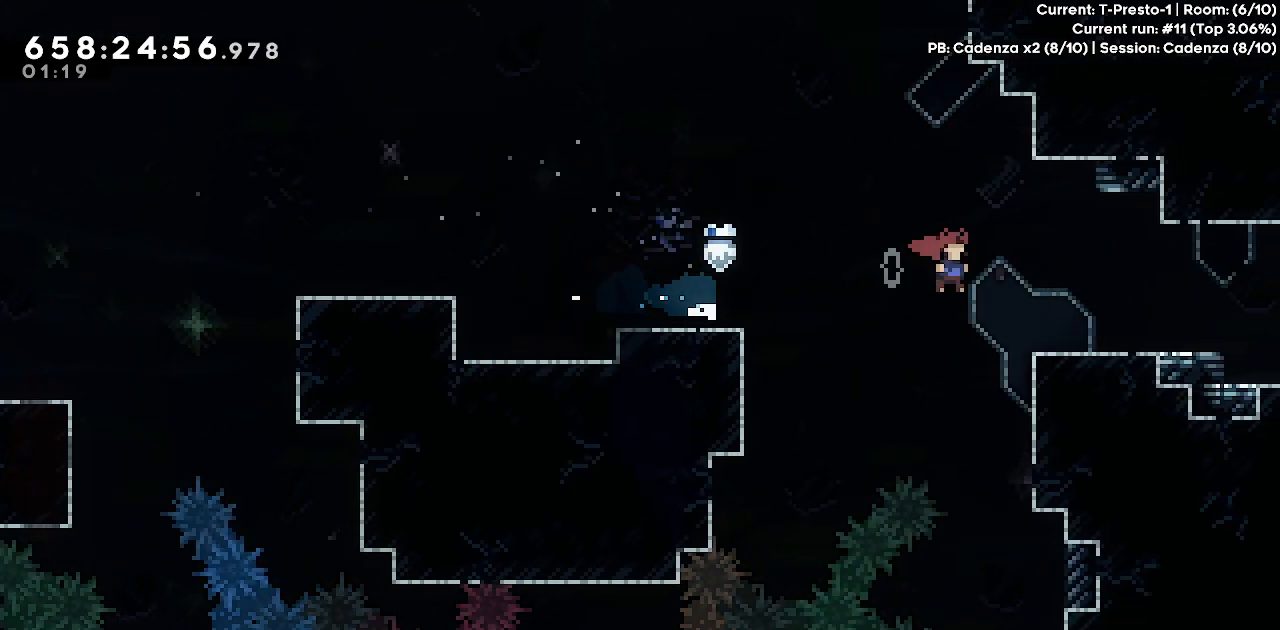
{"keys": ["right"], "events": []}
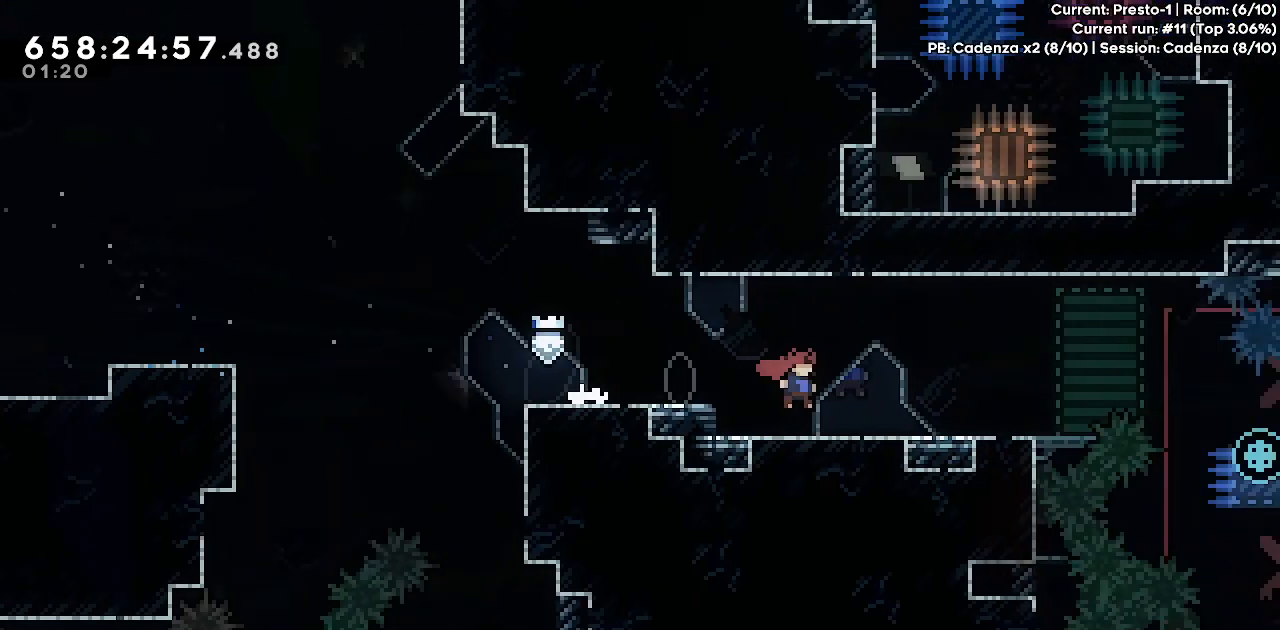
{"keys": [], "events": [[433, "right", "up"]]}
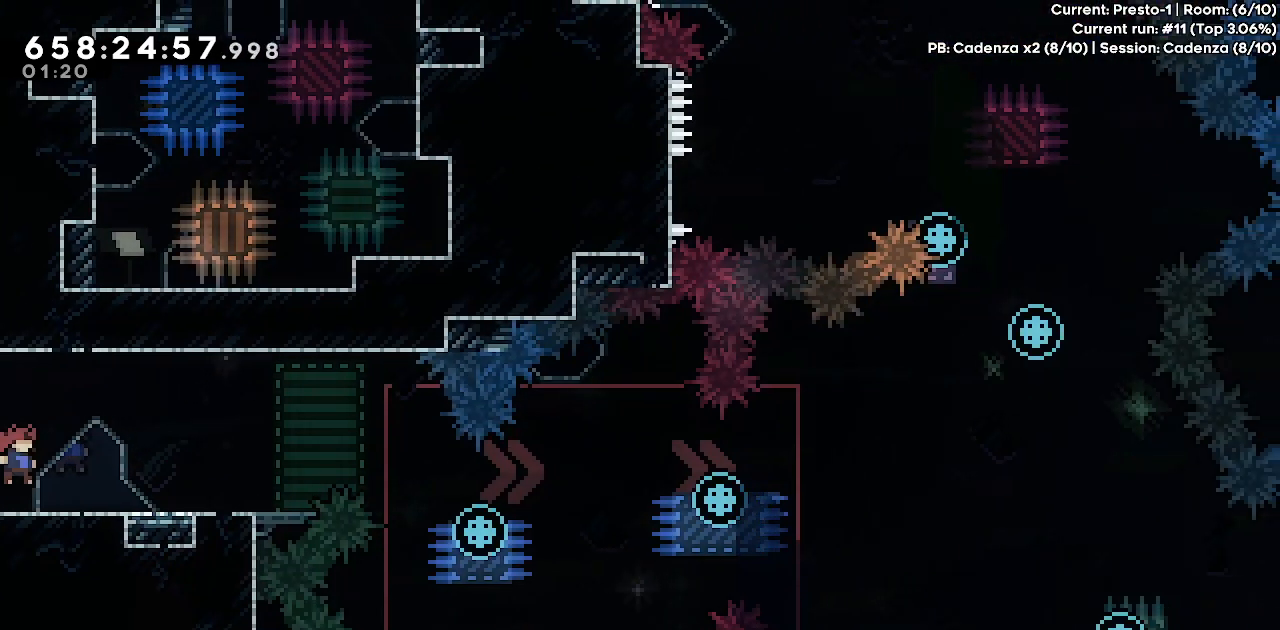
{"keys": [], "events": []}
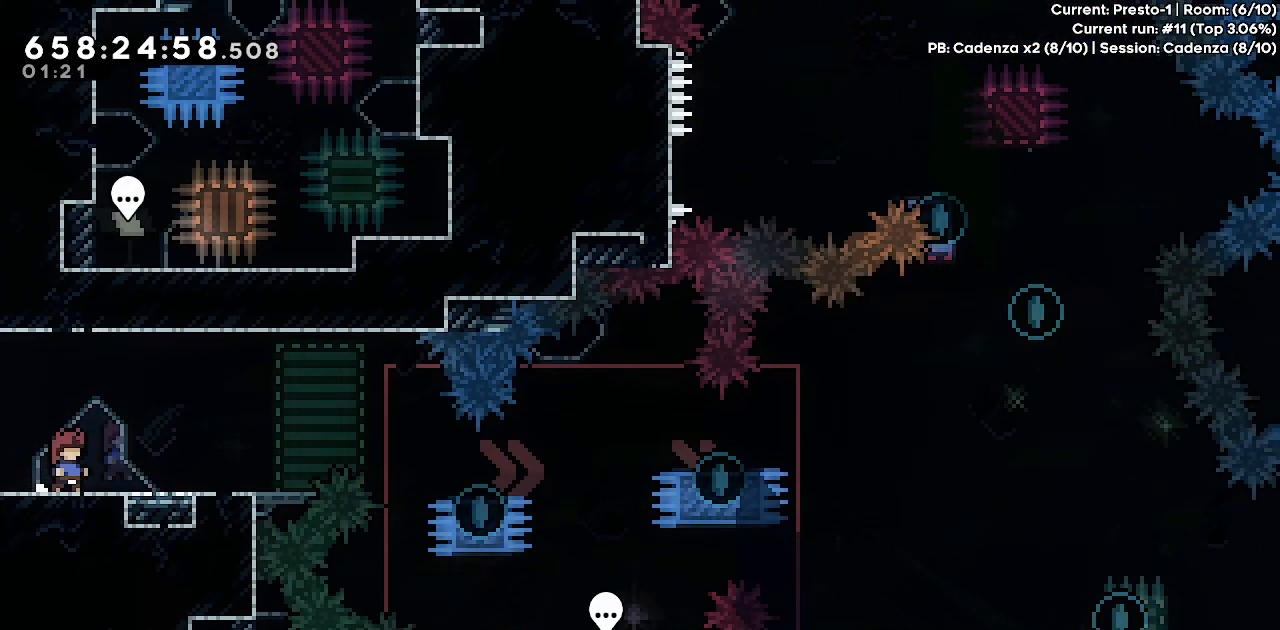
{"keys": [], "events": []}
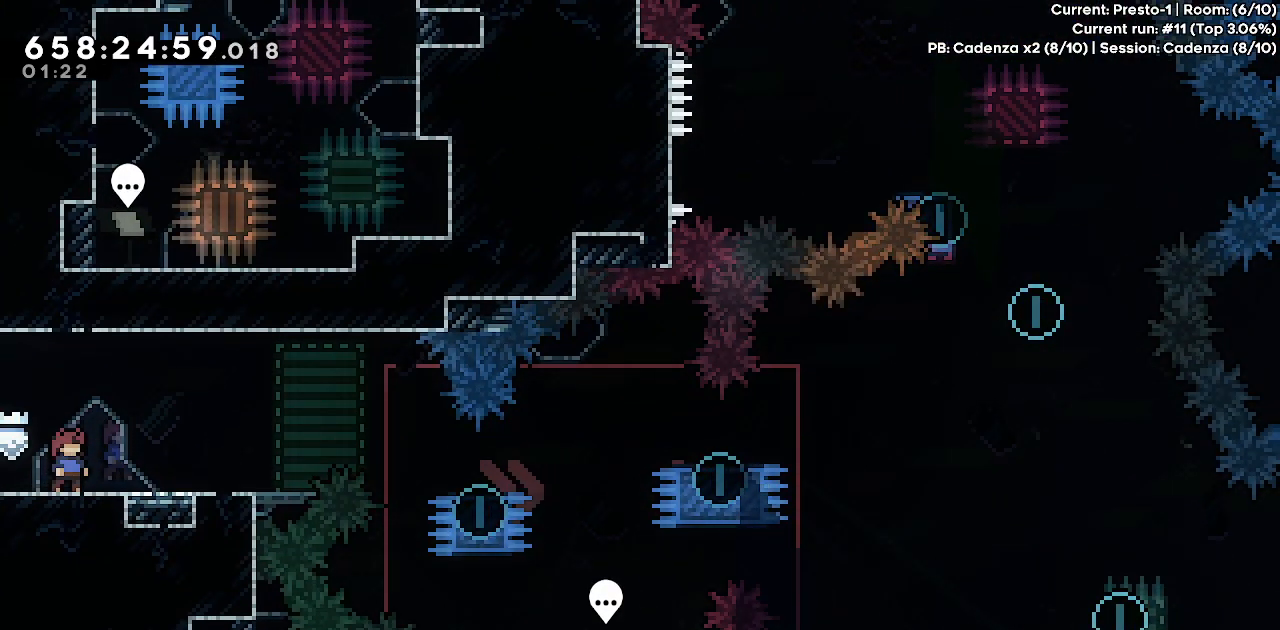
{"keys": [], "events": []}
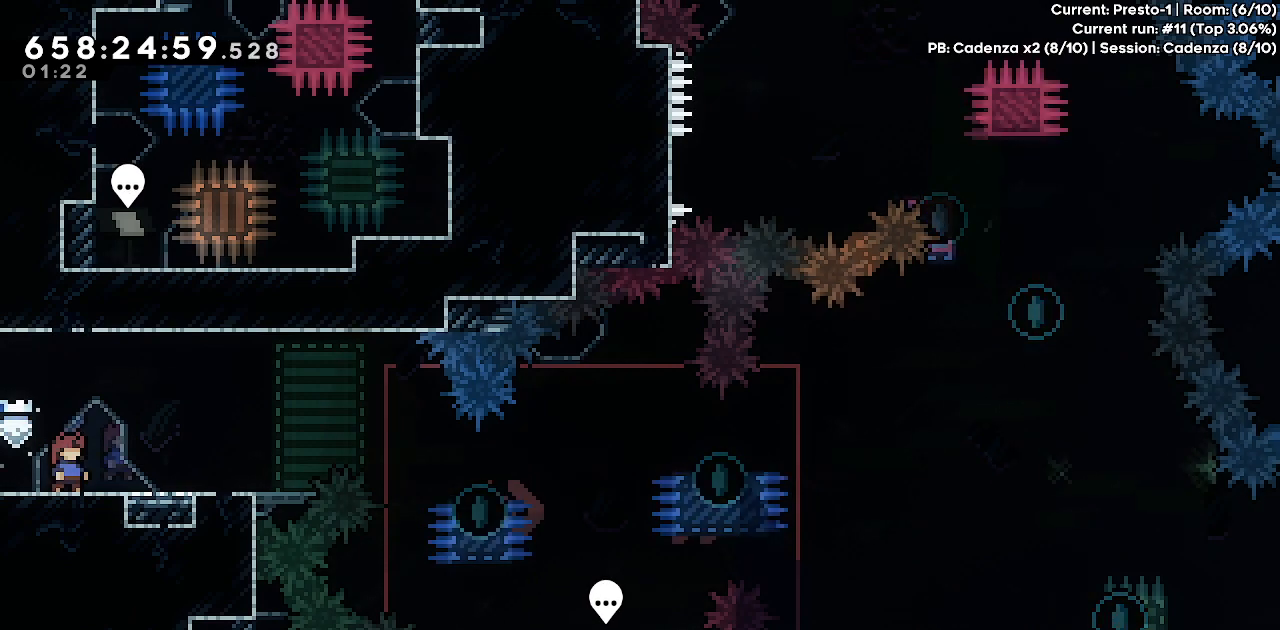
{"keys": [], "events": []}
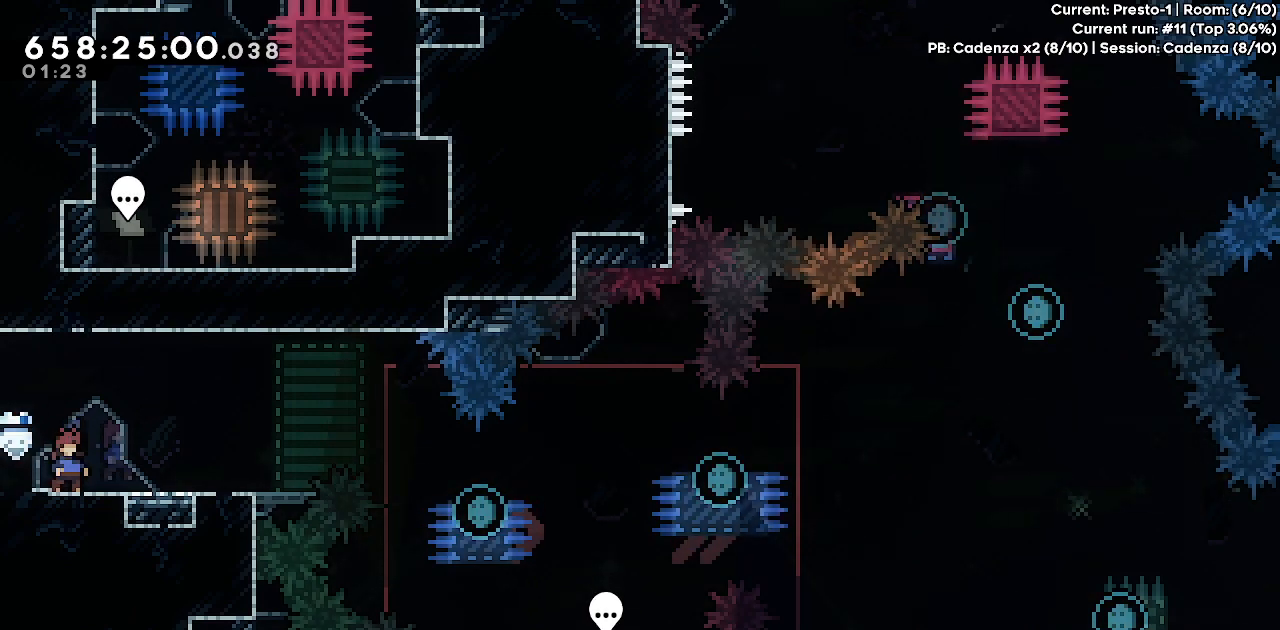
{"keys": [], "events": []}